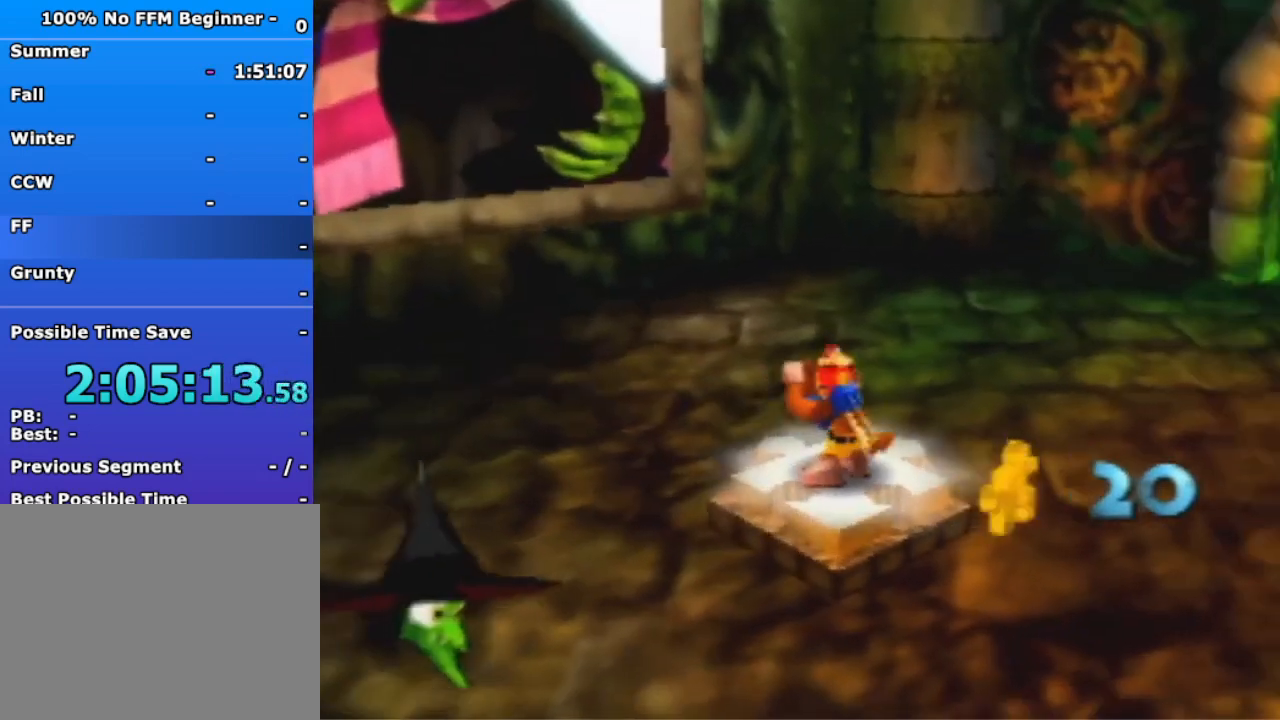
Gameplay with a controller (Nintendo layout); each line is a JSON object with the inputs held at the frame after it. "events" lists button and stick changes between this image and that frame as [ms after this image, input, new state], when the widget could be followed in between. Not read: L3 R3 Z.
{"buttons": [], "left_stick": "left", "events": [[100, "left_stick", "down-left"], [467, "left_stick", "left"]]}
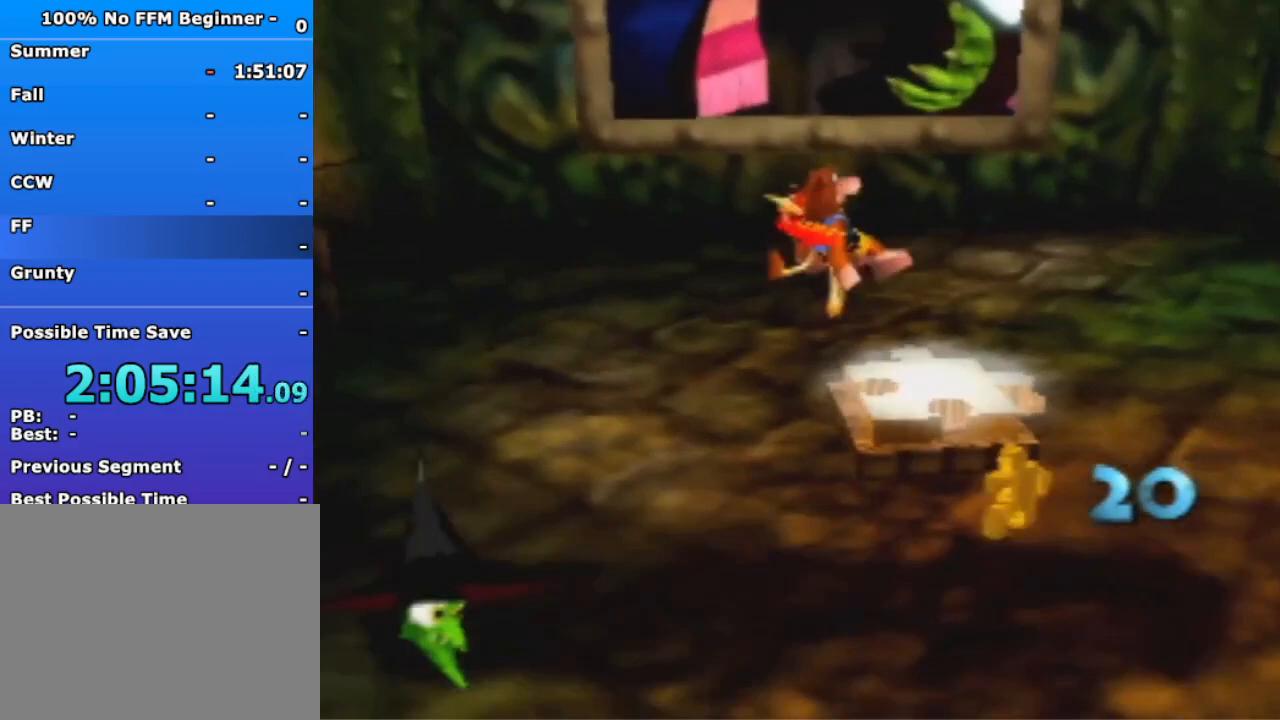
{"buttons": [], "left_stick": "up-left", "events": [[200, "left_stick", "up-left"]]}
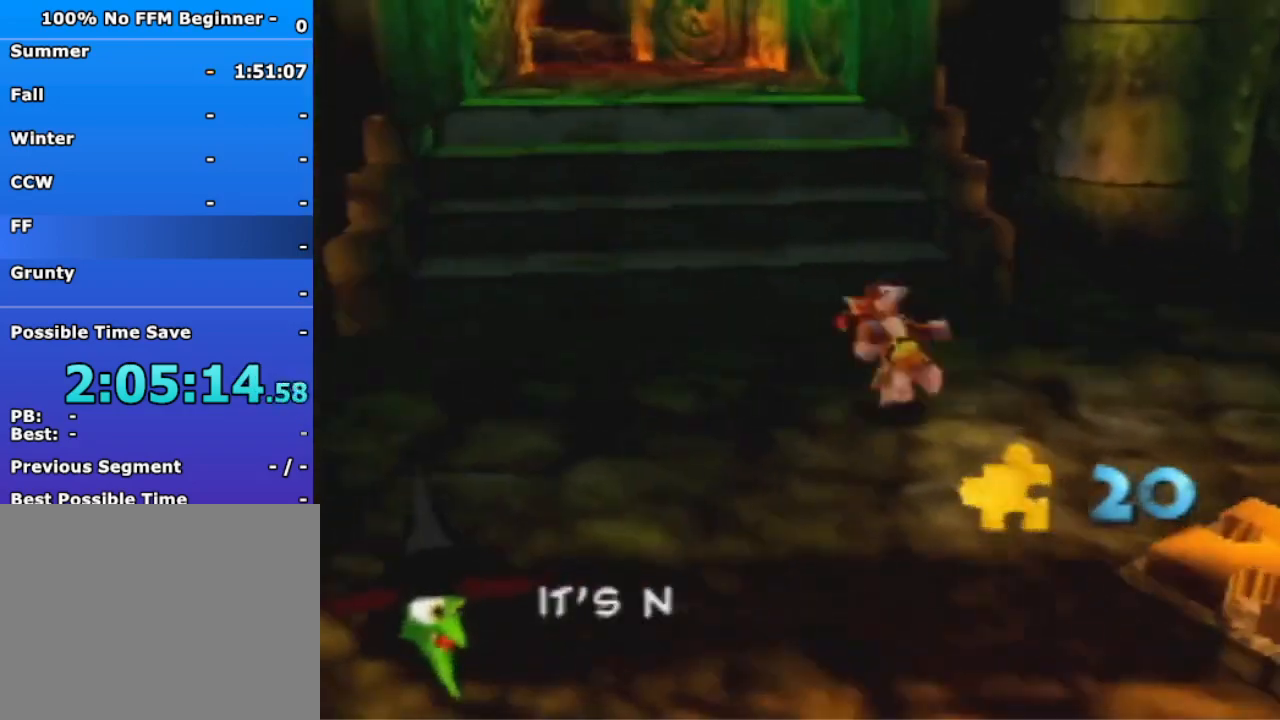
{"buttons": ["A"], "left_stick": "up", "events": [[167, "left_stick", "up"], [467, "A", "down"]]}
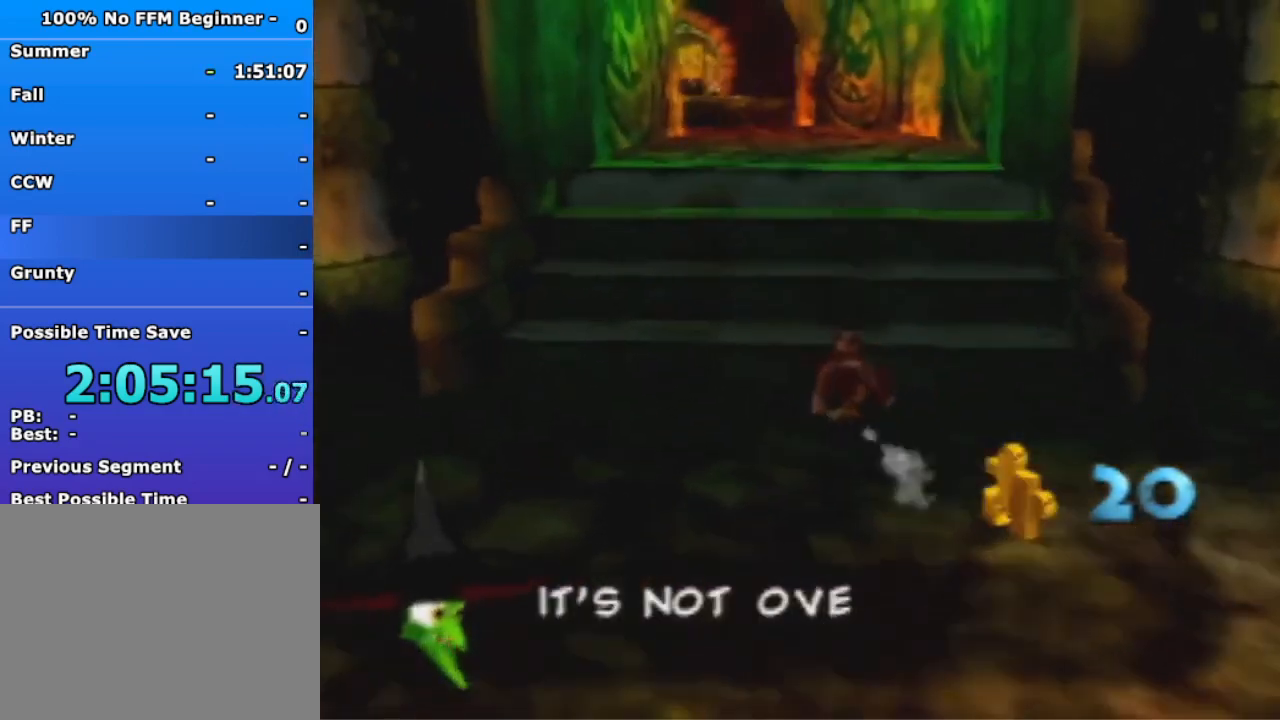
{"buttons": ["A"], "left_stick": "up", "events": []}
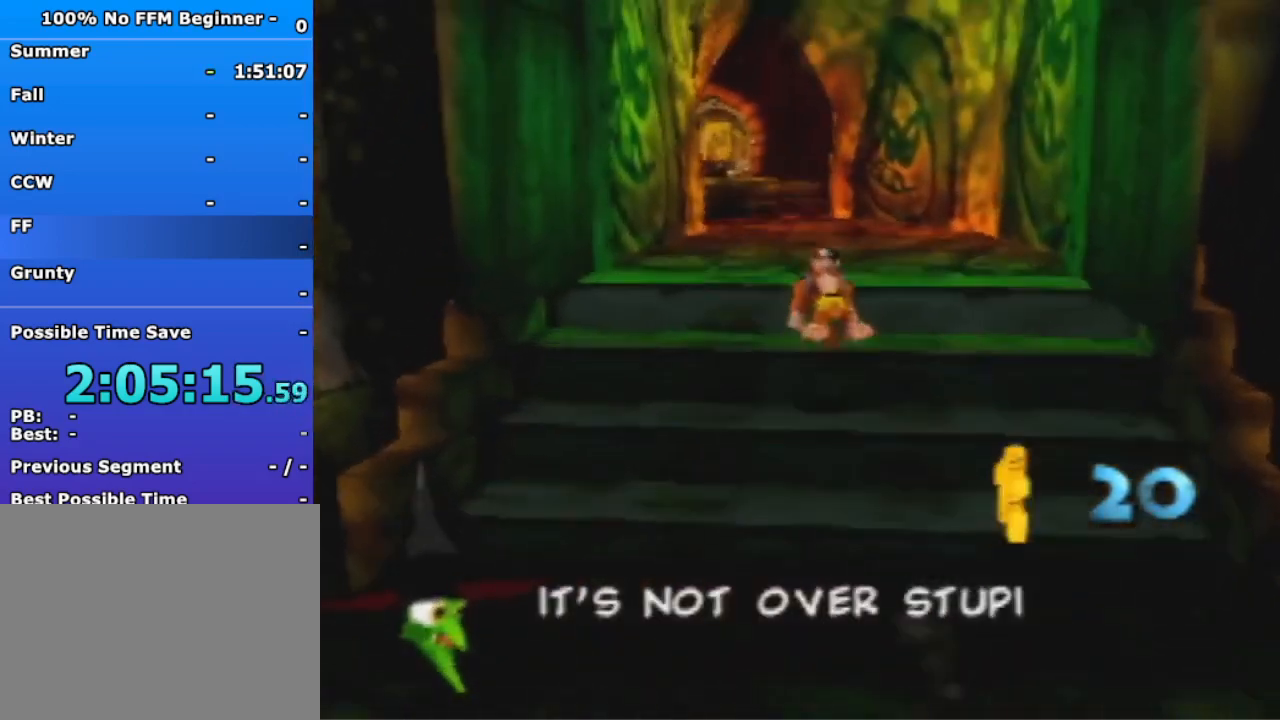
{"buttons": [], "left_stick": "up", "events": [[167, "A", "up"]]}
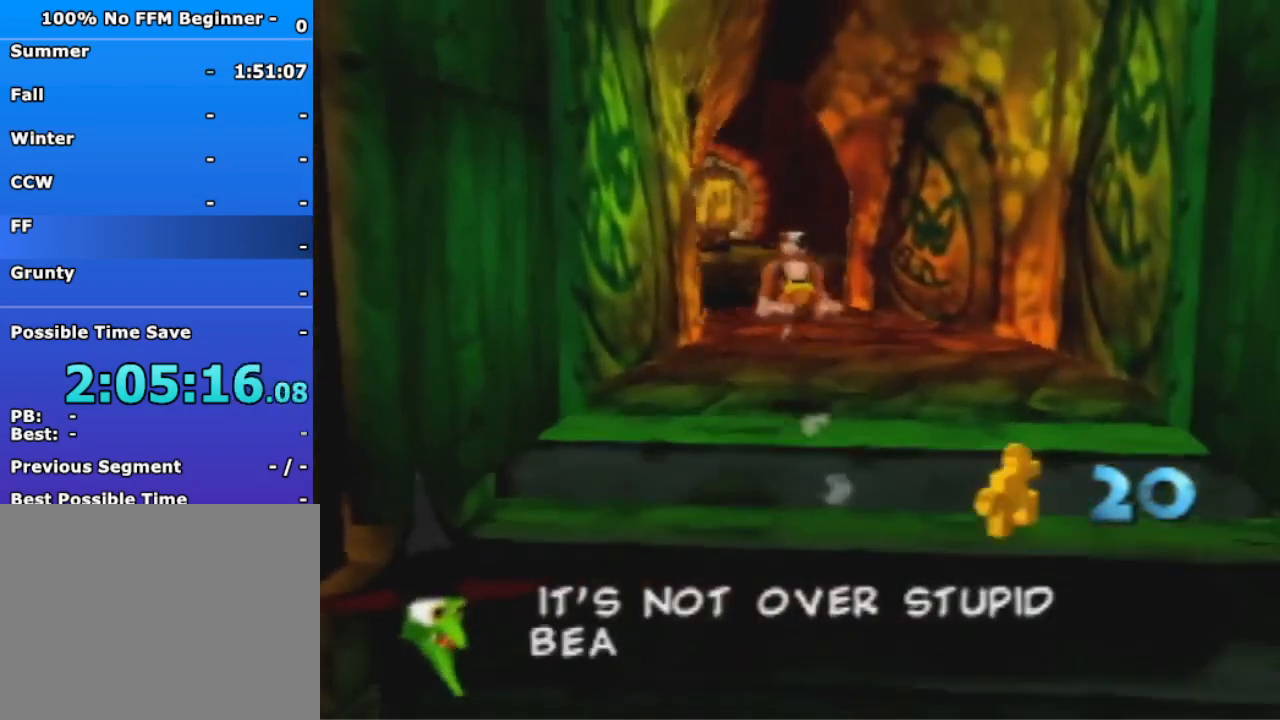
{"buttons": ["A"], "left_stick": "up", "events": [[467, "A", "down"]]}
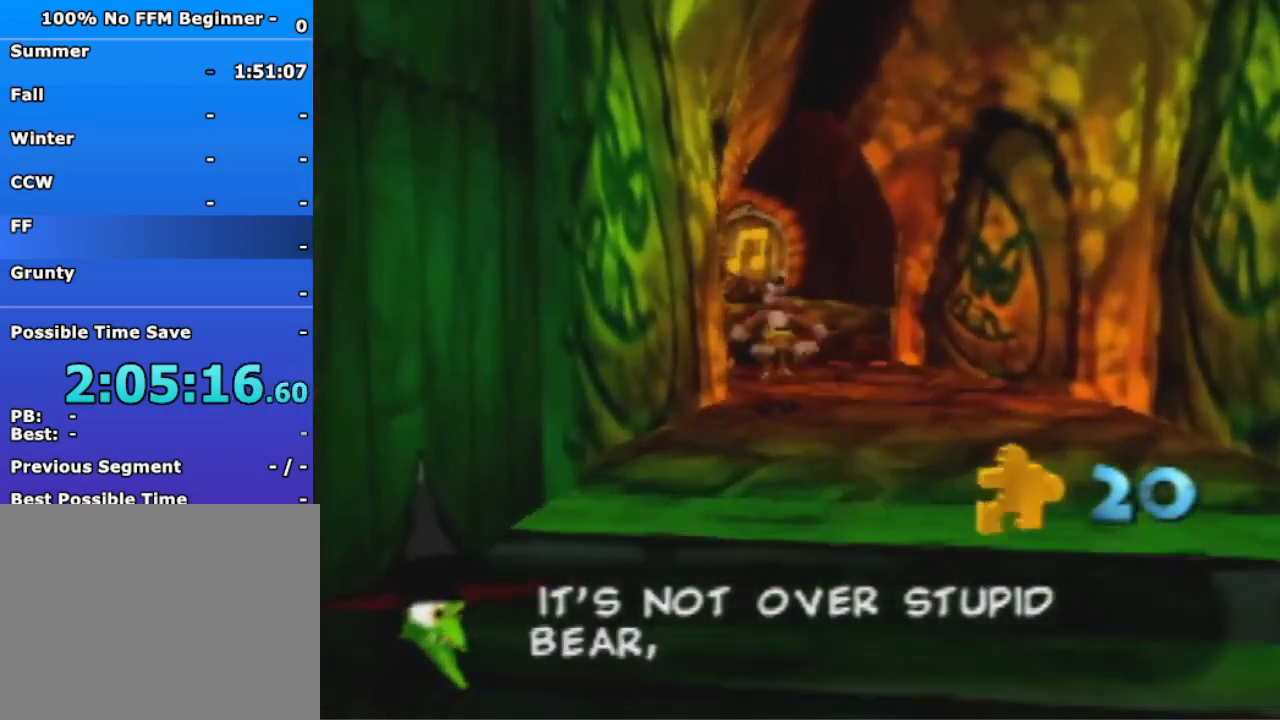
{"buttons": [], "left_stick": "up-left", "events": [[33, "A", "up"], [433, "left_stick", "up-left"]]}
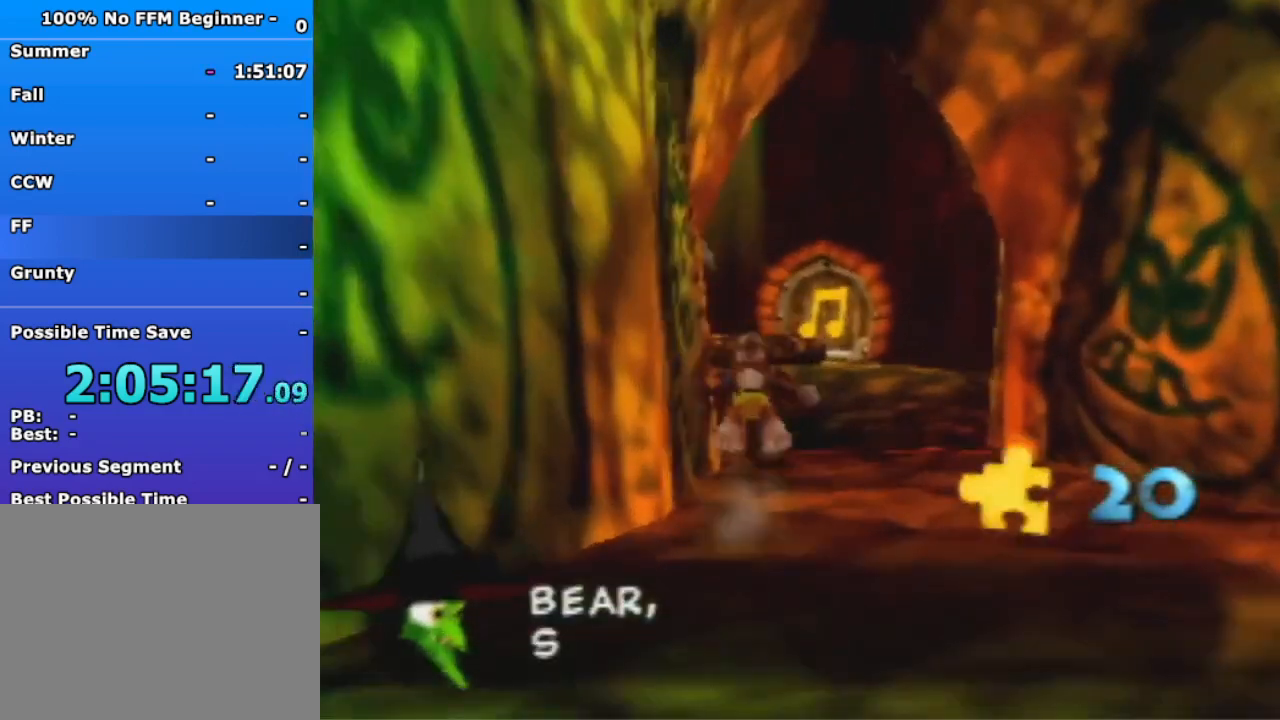
{"buttons": [], "left_stick": "up-left", "events": [[200, "A", "down"], [267, "A", "up"]]}
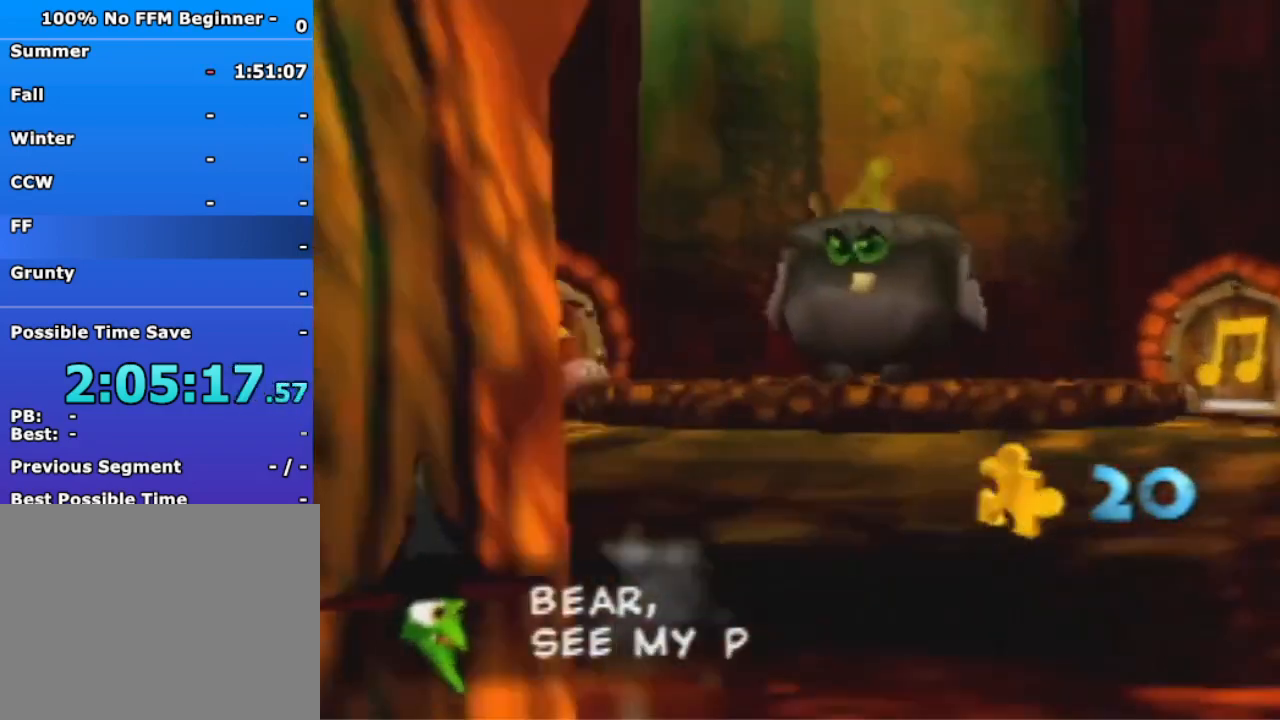
{"buttons": [], "left_stick": "up-right", "events": [[167, "left_stick", "up"], [233, "A", "down"], [300, "A", "up"], [467, "left_stick", "up-right"]]}
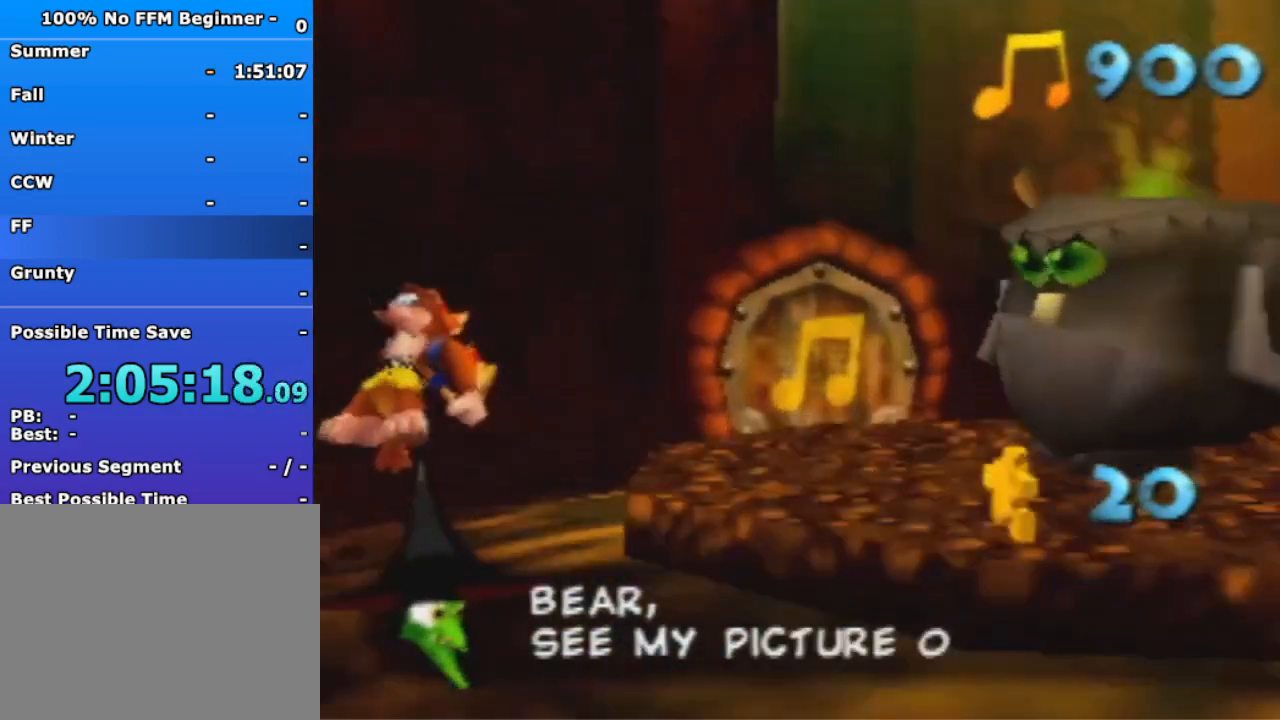
{"buttons": [], "left_stick": "up-right", "events": [[333, "A", "down"], [400, "A", "up"]]}
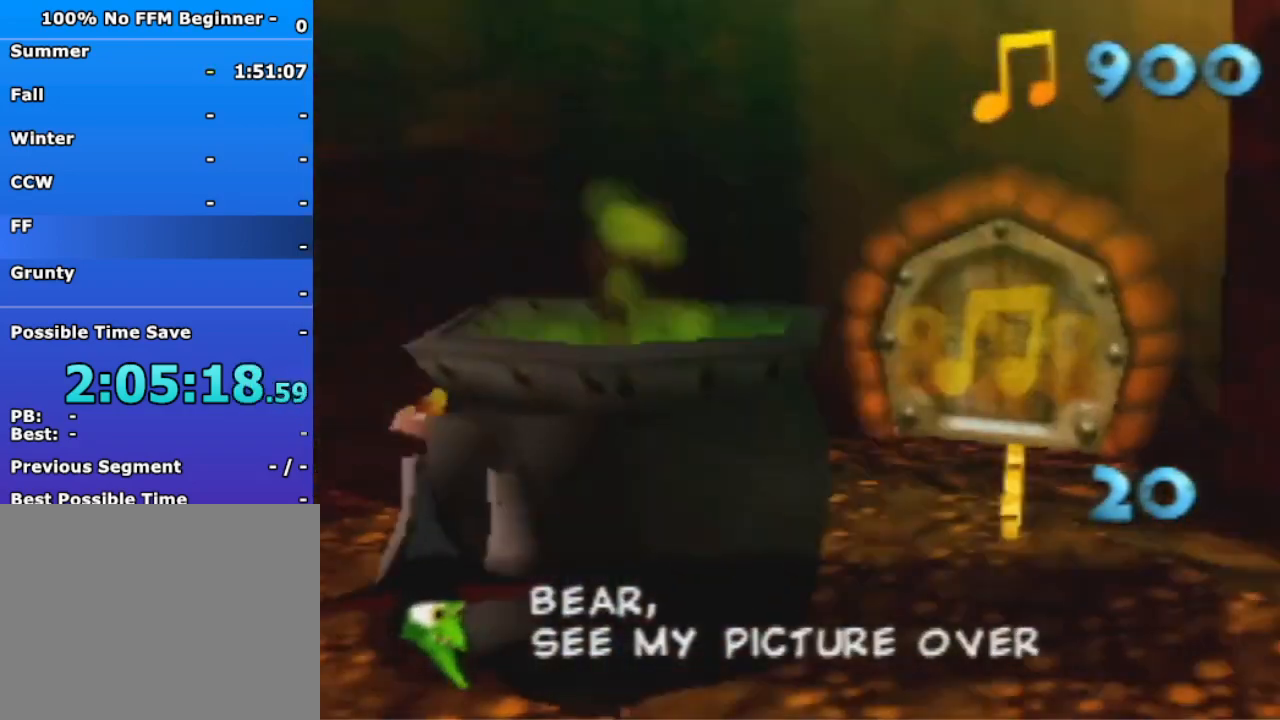
{"buttons": [], "left_stick": "up-right", "events": []}
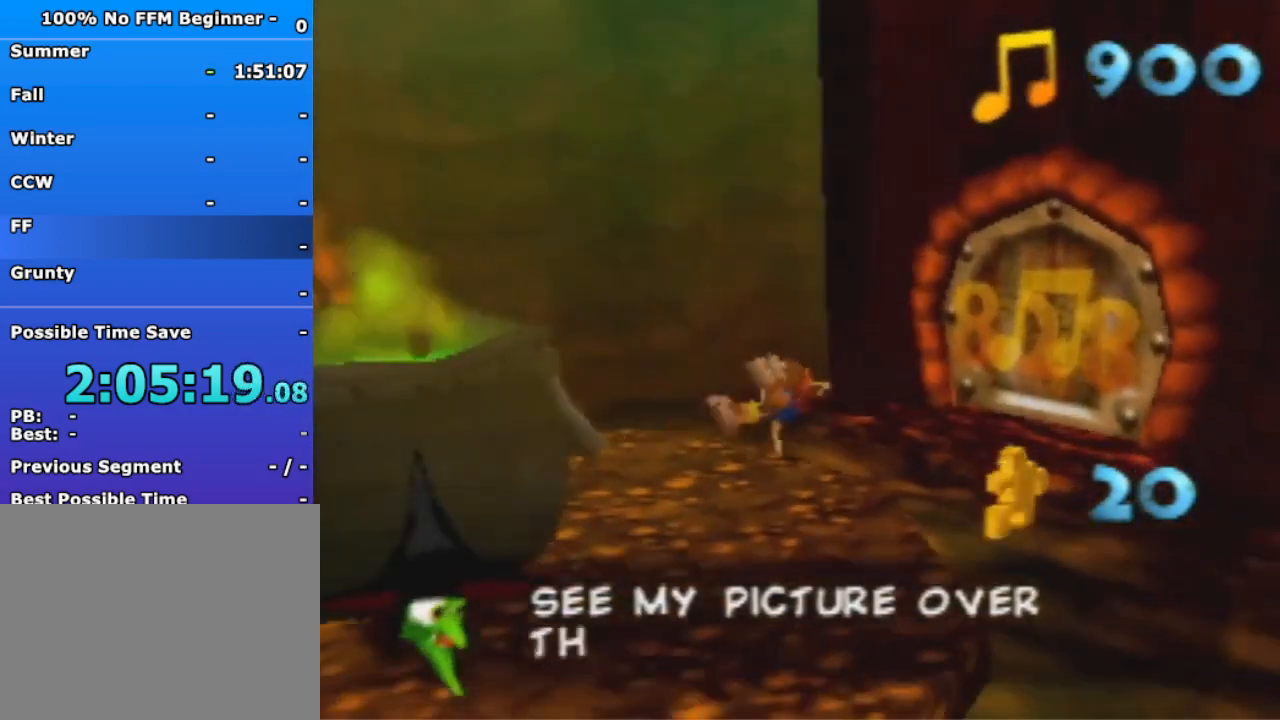
{"buttons": ["B"], "left_stick": "up", "events": [[33, "A", "down"], [133, "A", "up"], [400, "left_stick", "up"], [467, "B", "down"]]}
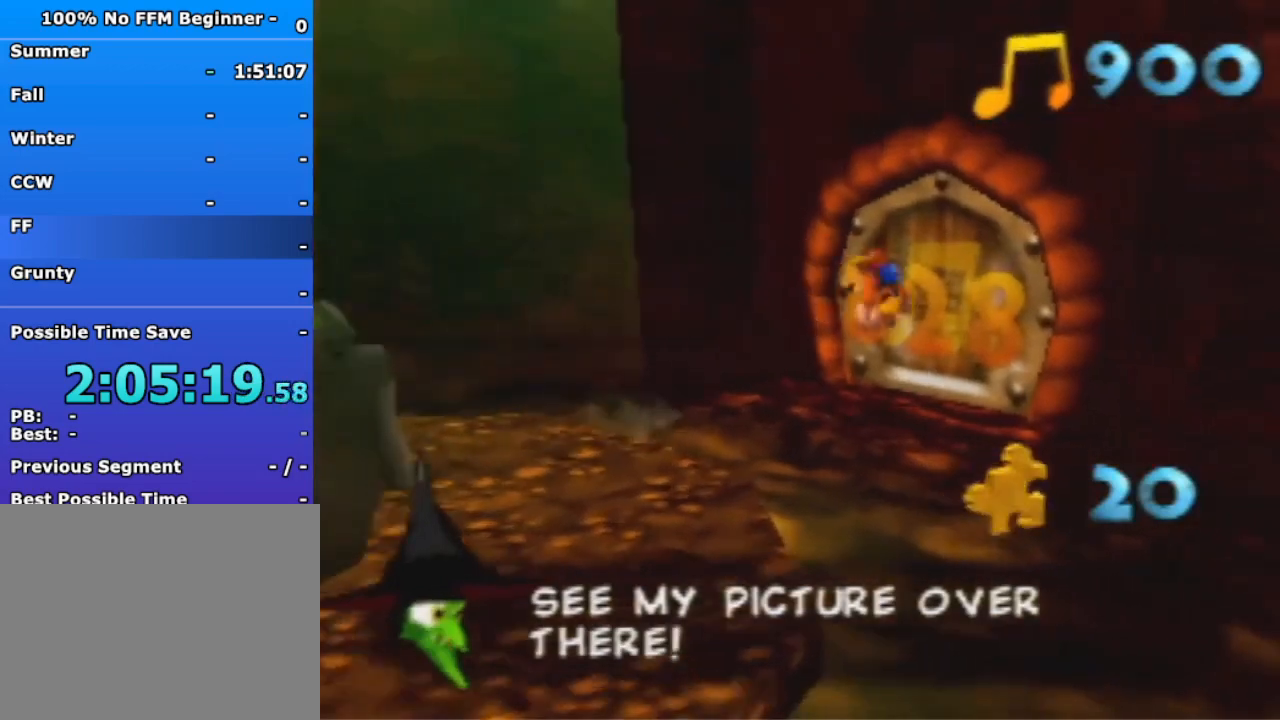
{"buttons": [], "left_stick": "center", "events": [[67, "B", "up"], [333, "left_stick", "center"]]}
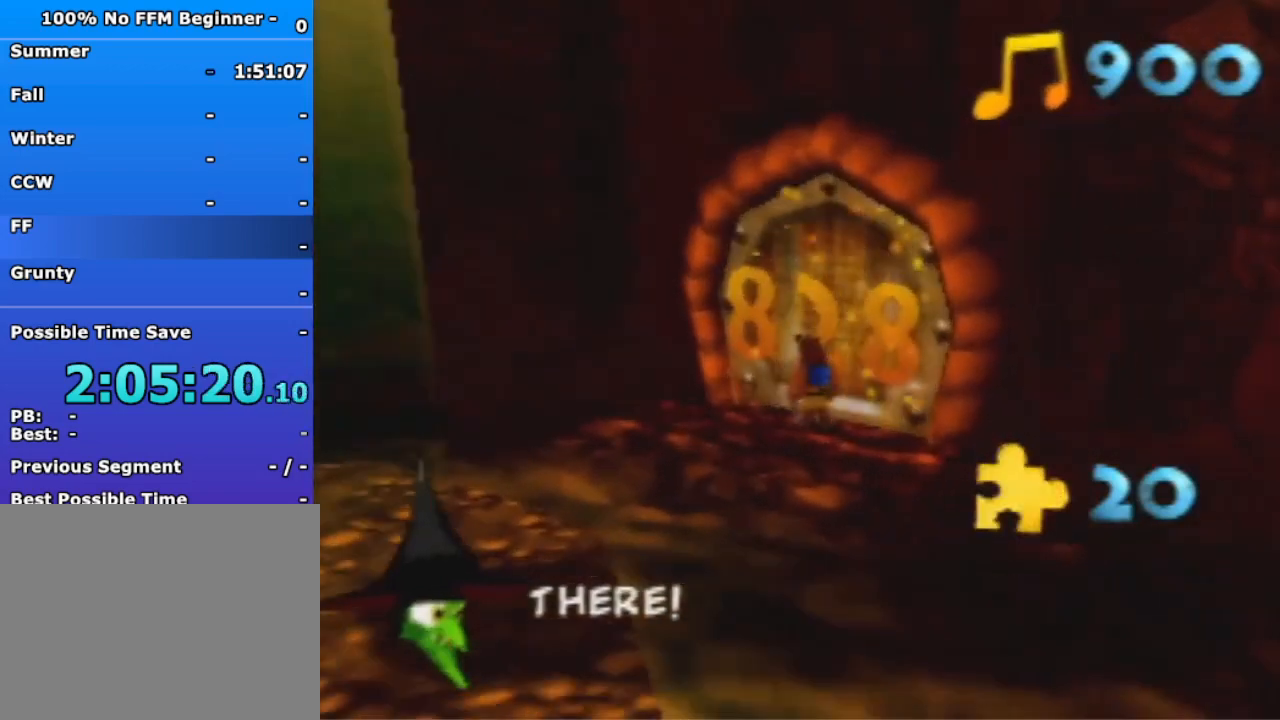
{"buttons": [], "left_stick": "center", "events": []}
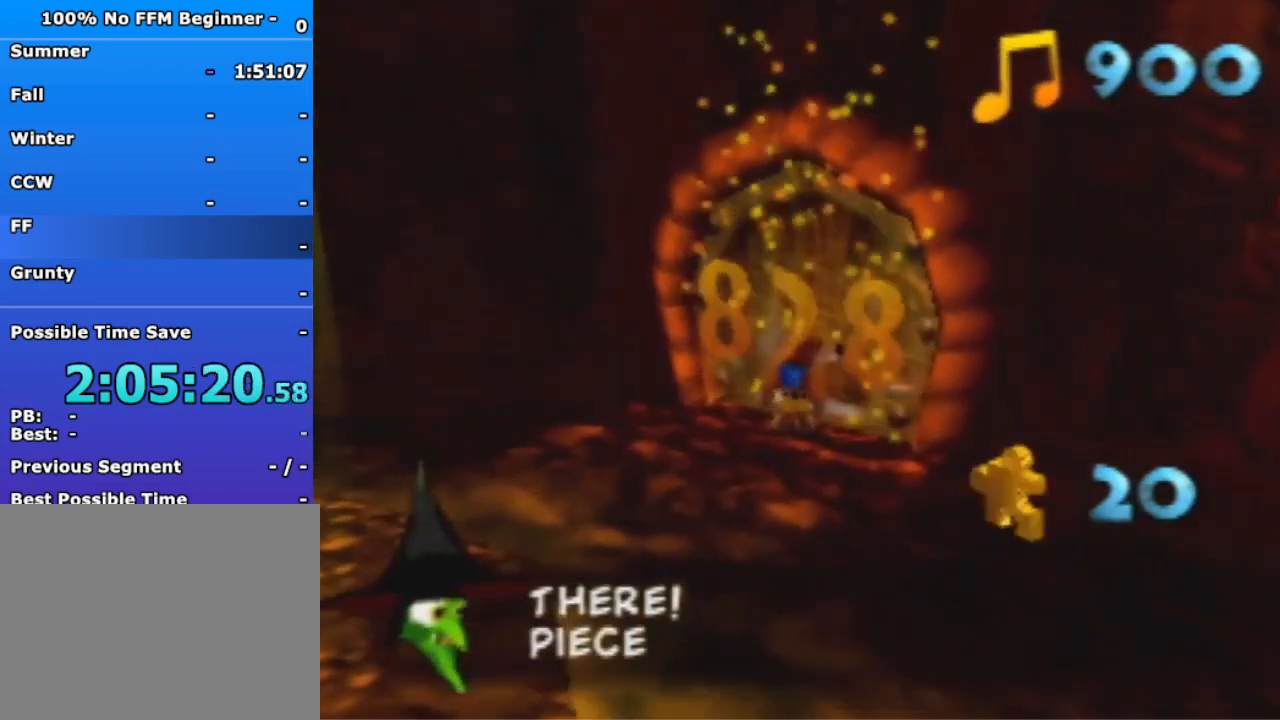
{"buttons": [], "left_stick": "center", "events": [[100, "A", "down"], [233, "A", "up"]]}
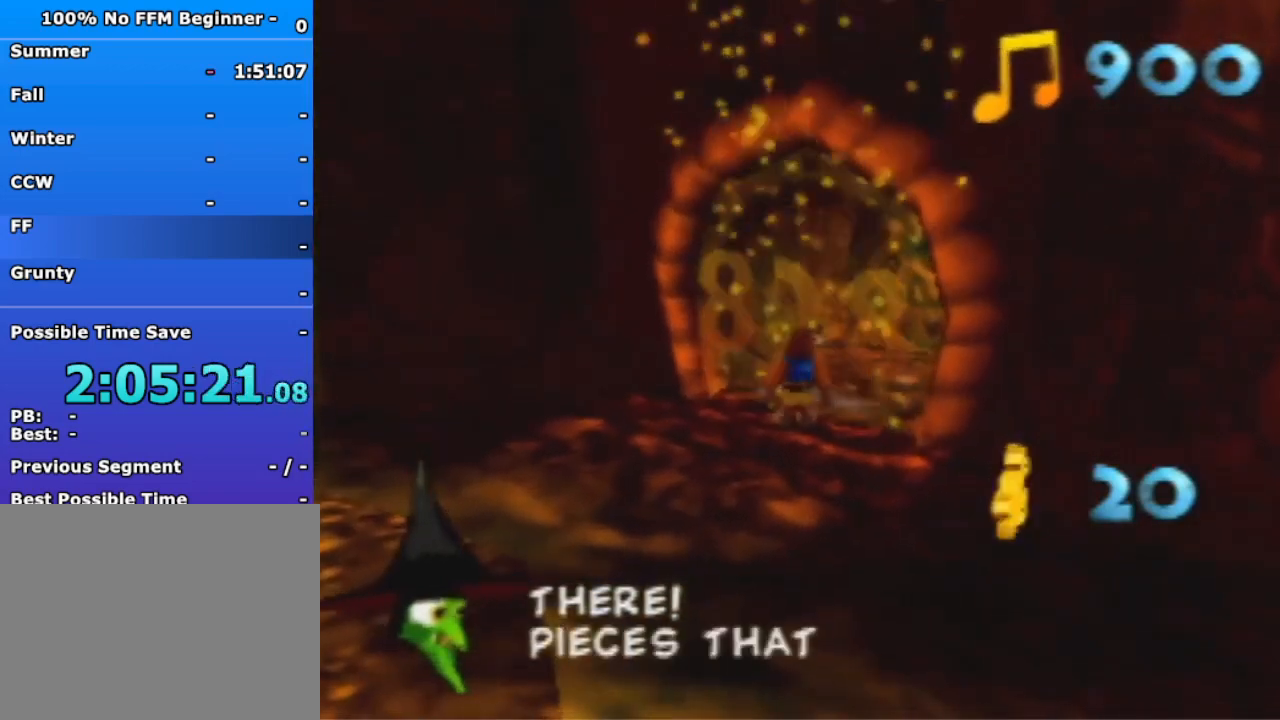
{"buttons": [], "left_stick": "center", "events": []}
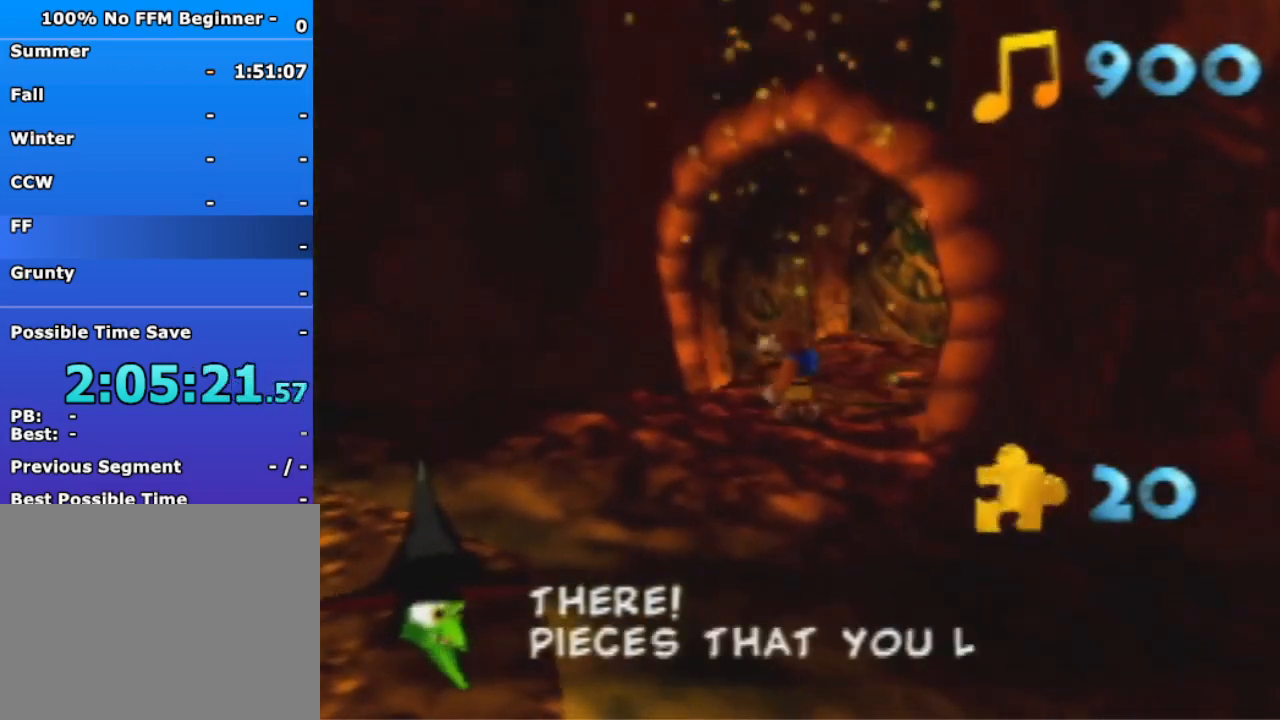
{"buttons": [], "left_stick": "center", "events": [[167, "B", "down"], [267, "R1", "down"], [433, "R1", "up"], [500, "B", "up"]]}
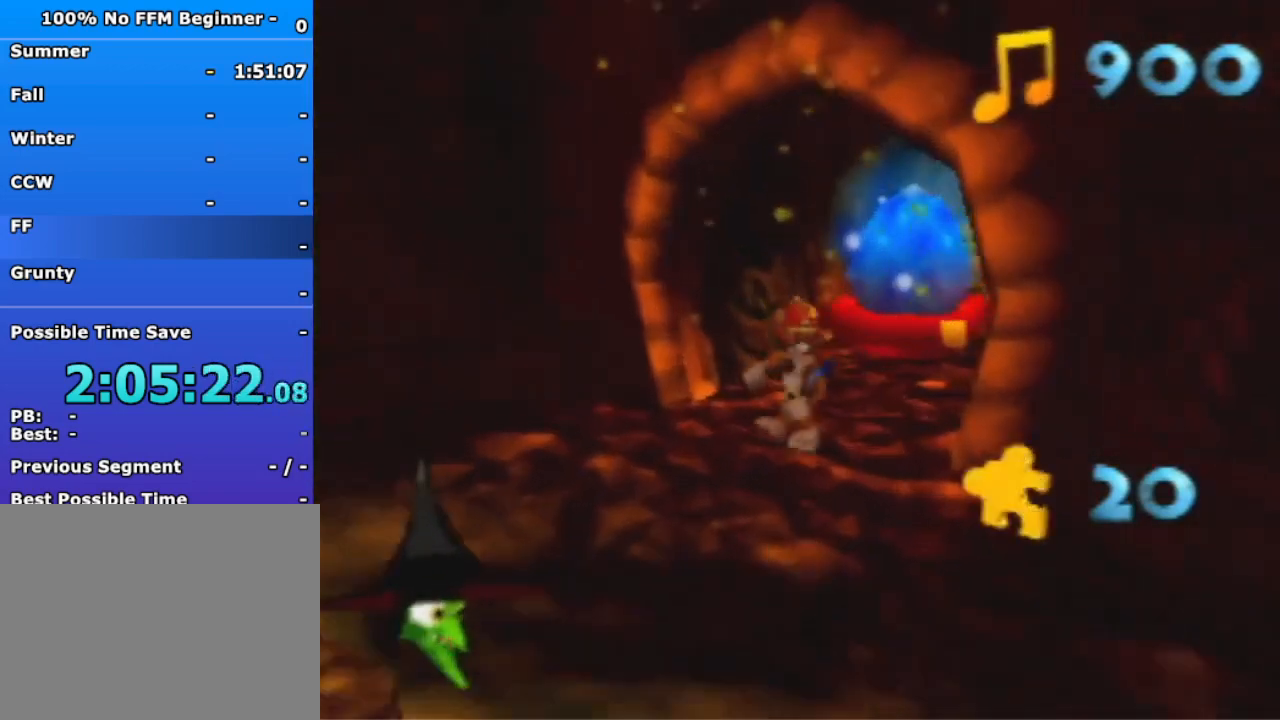
{"buttons": [], "left_stick": "center", "events": []}
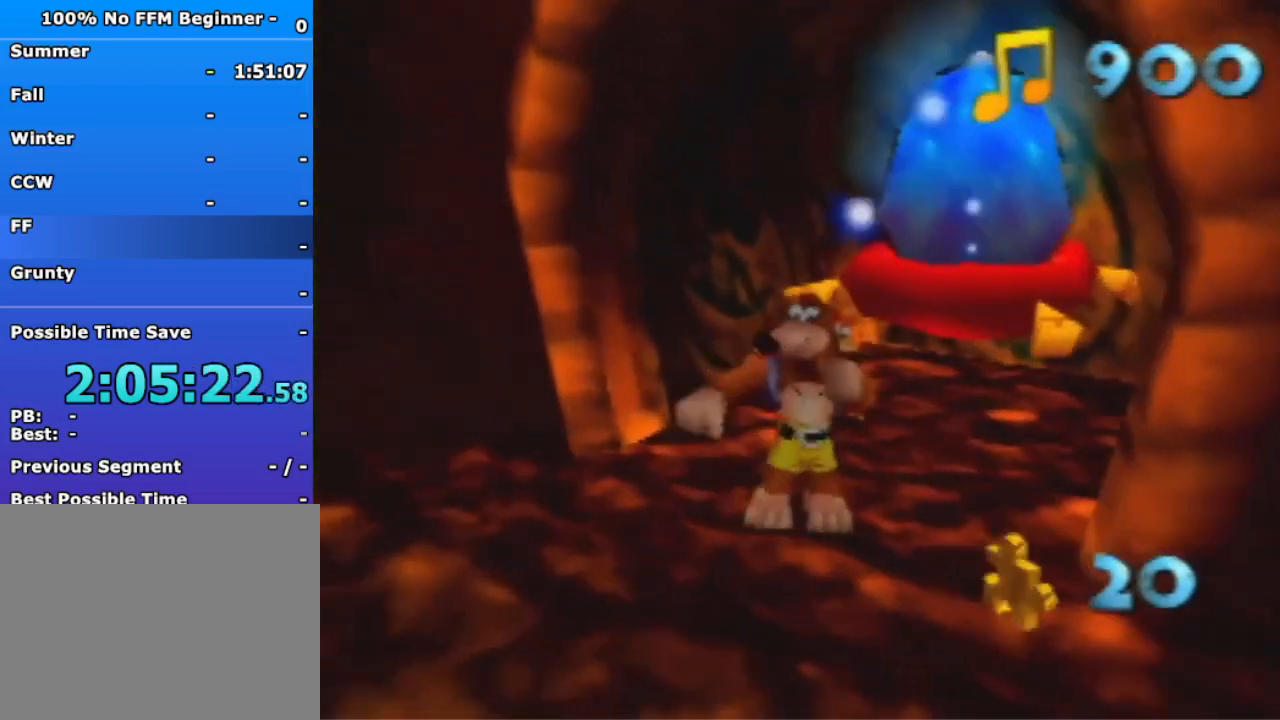
{"buttons": [], "left_stick": "up-right", "events": [[267, "left_stick", "up-right"]]}